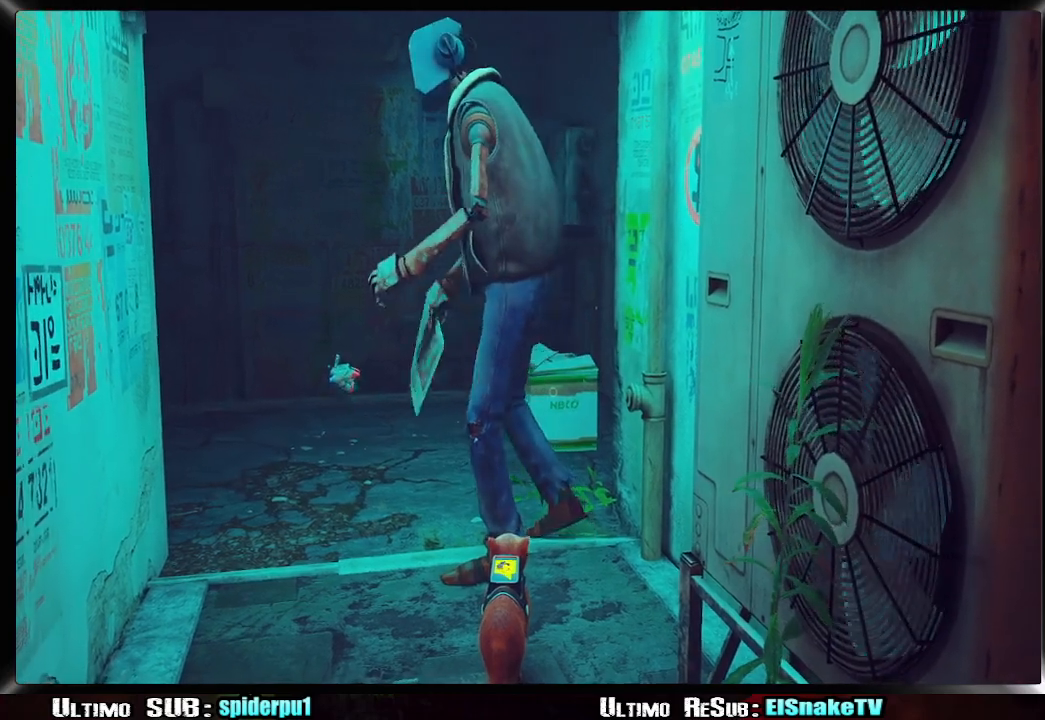
Gameplay with a controller (PlayStation layout); each line is a JSON object with the inputs held at the frame after it. "events" lists button and stick changes between this image and that frame as [ms after this image, input, new state], when the widget could be followed in between. Not read: L3 R3.
{"buttons": [], "left_stick": "center", "right_stick": "center", "events": [[17, "SQUARE", "down"], [67, "SQUARE", "up"], [150, "SQUARE", "down"], [217, "SQUARE", "up"], [317, "SQUARE", "down"], [350, "SQUARE", "up"], [450, "SQUARE", "down"], [500, "SQUARE", "up"]]}
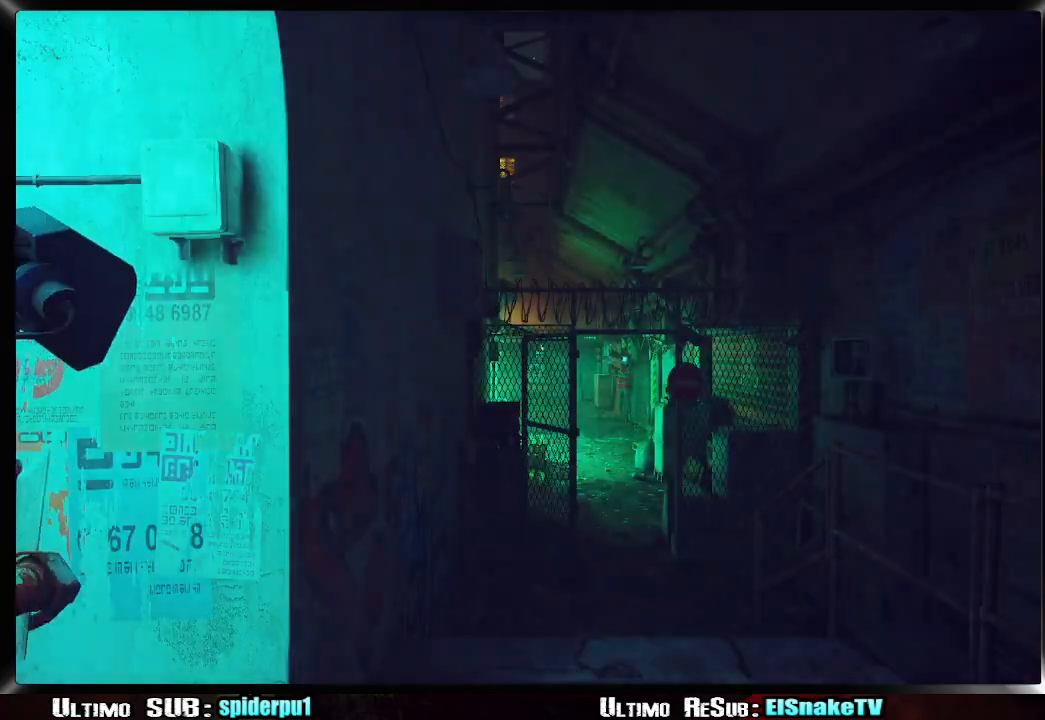
{"buttons": ["SQUARE"], "left_stick": "center", "right_stick": "center", "events": [[100, "SQUARE", "down"], [150, "SQUARE", "up"], [233, "SQUARE", "down"], [300, "SQUARE", "up"], [367, "SQUARE", "down"], [433, "SQUARE", "up"], [500, "SQUARE", "down"]]}
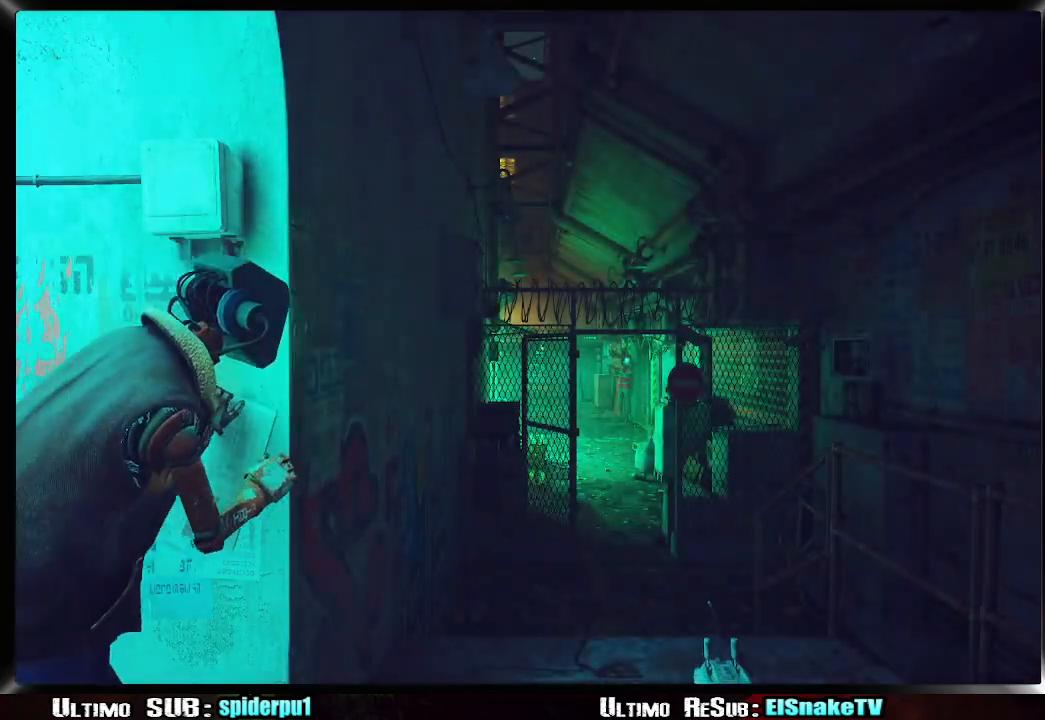
{"buttons": [], "left_stick": "center", "right_stick": "center", "events": [[67, "SQUARE", "up"], [150, "SQUARE", "down"], [217, "SQUARE", "up"], [300, "SQUARE", "down"], [350, "SQUARE", "up"], [433, "SQUARE", "down"], [483, "SQUARE", "up"]]}
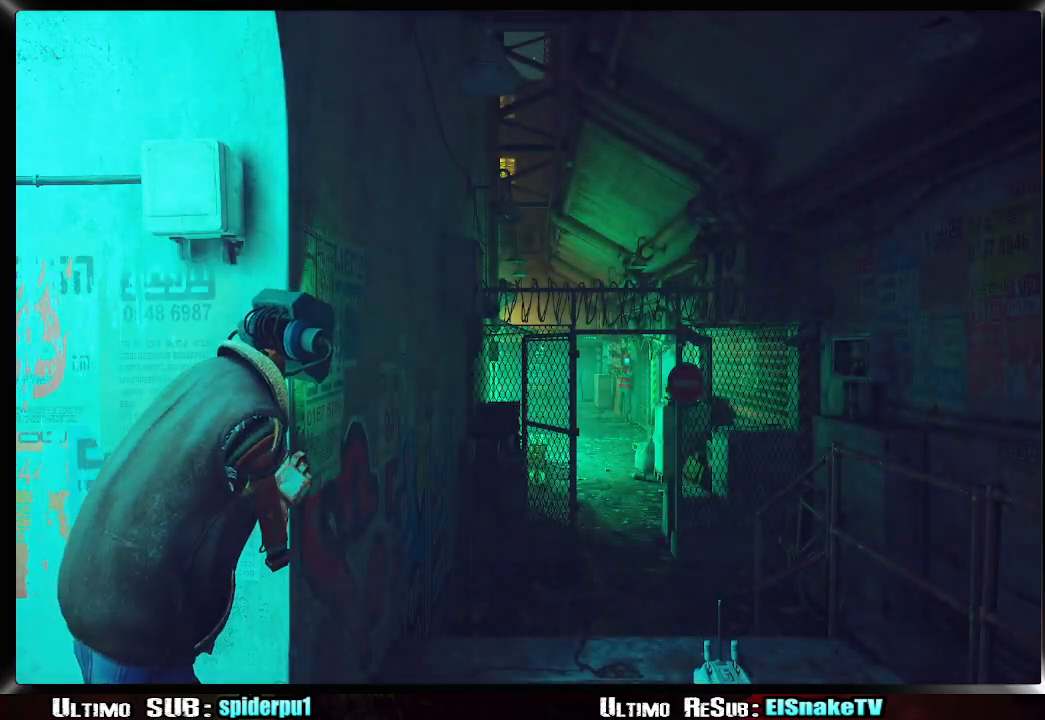
{"buttons": [], "left_stick": "center", "right_stick": "center", "events": [[83, "SQUARE", "down"], [133, "SQUARE", "up"], [217, "SQUARE", "down"], [283, "SQUARE", "up"], [367, "SQUARE", "down"], [400, "SQUARE", "up"]]}
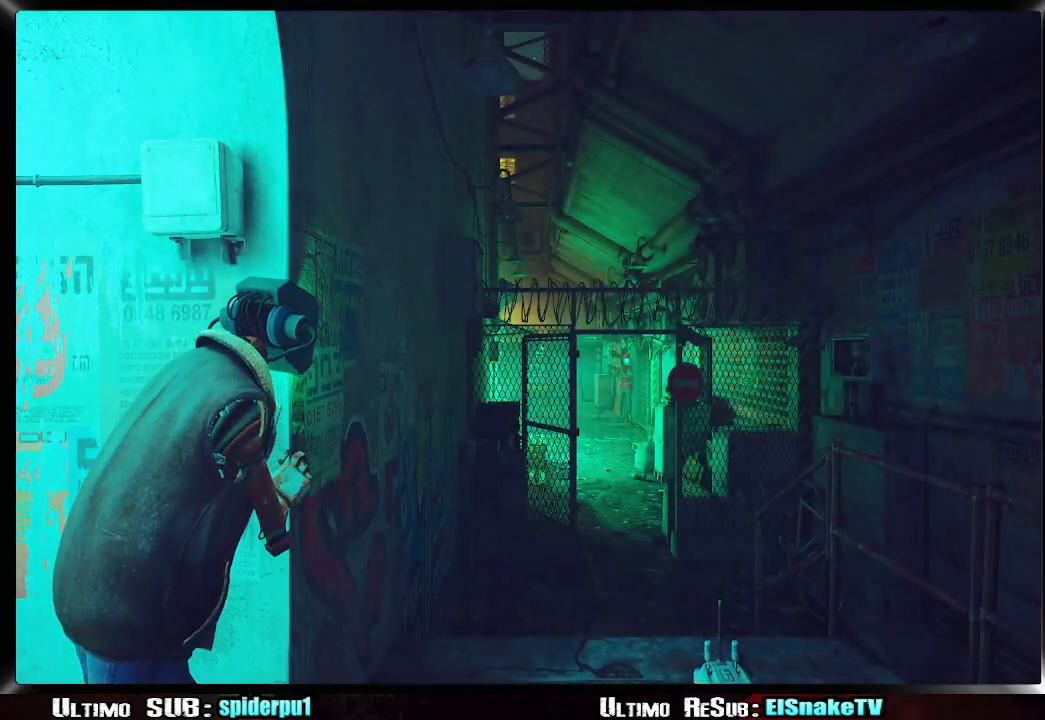
{"buttons": [], "left_stick": "center", "right_stick": "center", "events": [[33, "SQUARE", "down"], [67, "SQUARE", "up"], [200, "SQUARE", "down"], [217, "SQUARE", "up"], [333, "SQUARE", "down"], [350, "SQUARE", "up"], [450, "SQUARE", "down"], [500, "SQUARE", "up"]]}
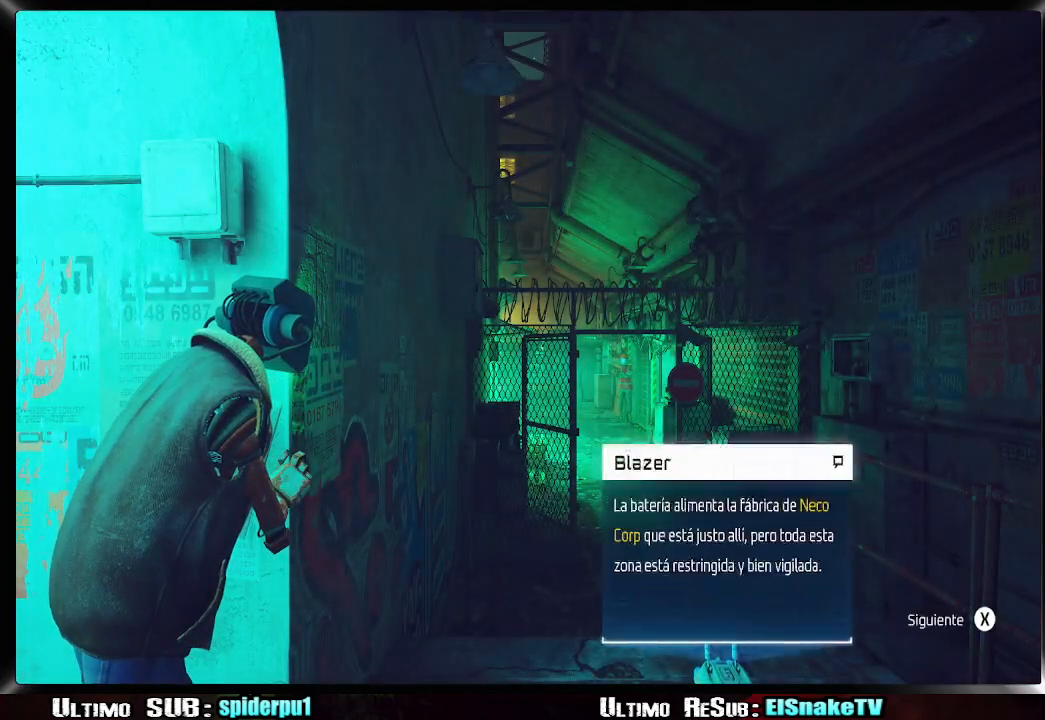
{"buttons": [], "left_stick": "center", "right_stick": "center", "events": [[100, "SQUARE", "down"], [150, "SQUARE", "up"], [250, "SQUARE", "down"], [283, "SQUARE", "up"], [367, "SQUARE", "down"], [450, "SQUARE", "up"]]}
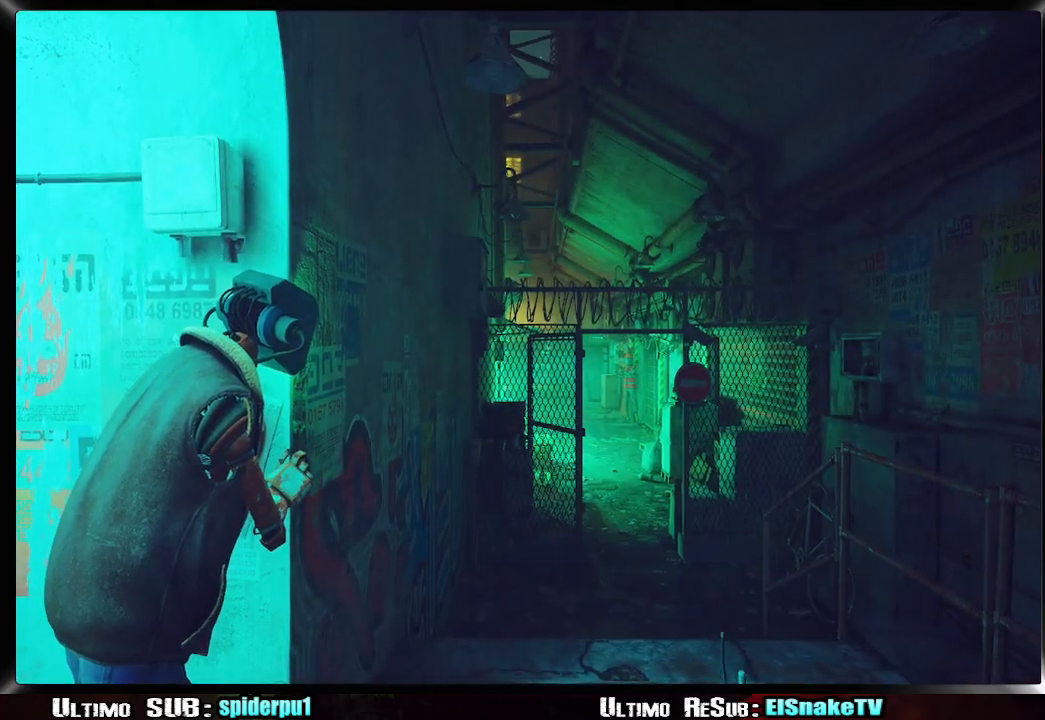
{"buttons": [], "left_stick": "center", "right_stick": "center", "events": [[17, "SQUARE", "down"], [67, "SQUARE", "up"], [150, "SQUARE", "down"], [200, "SQUARE", "up"], [283, "SQUARE", "down"], [333, "SQUARE", "up"], [433, "SQUARE", "down"], [500, "SQUARE", "up"]]}
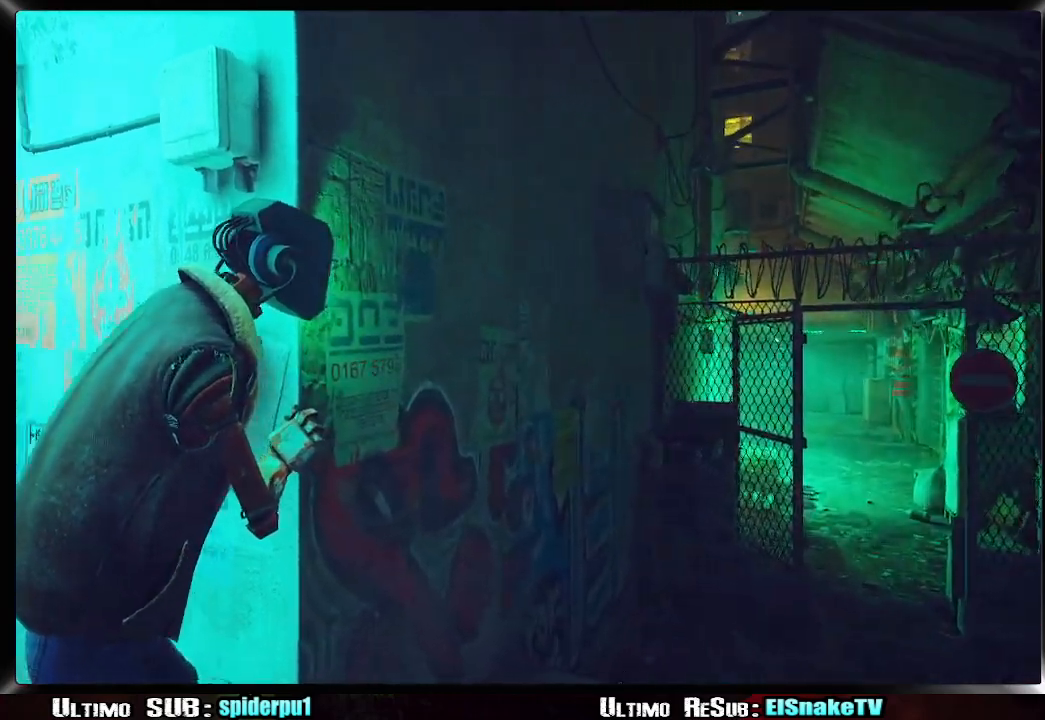
{"buttons": [], "left_stick": "center", "right_stick": "center", "events": [[50, "SQUARE", "down"], [150, "SQUARE", "up"], [233, "SQUARE", "down"], [283, "SQUARE", "up"], [367, "SQUARE", "down"], [417, "SQUARE", "up"]]}
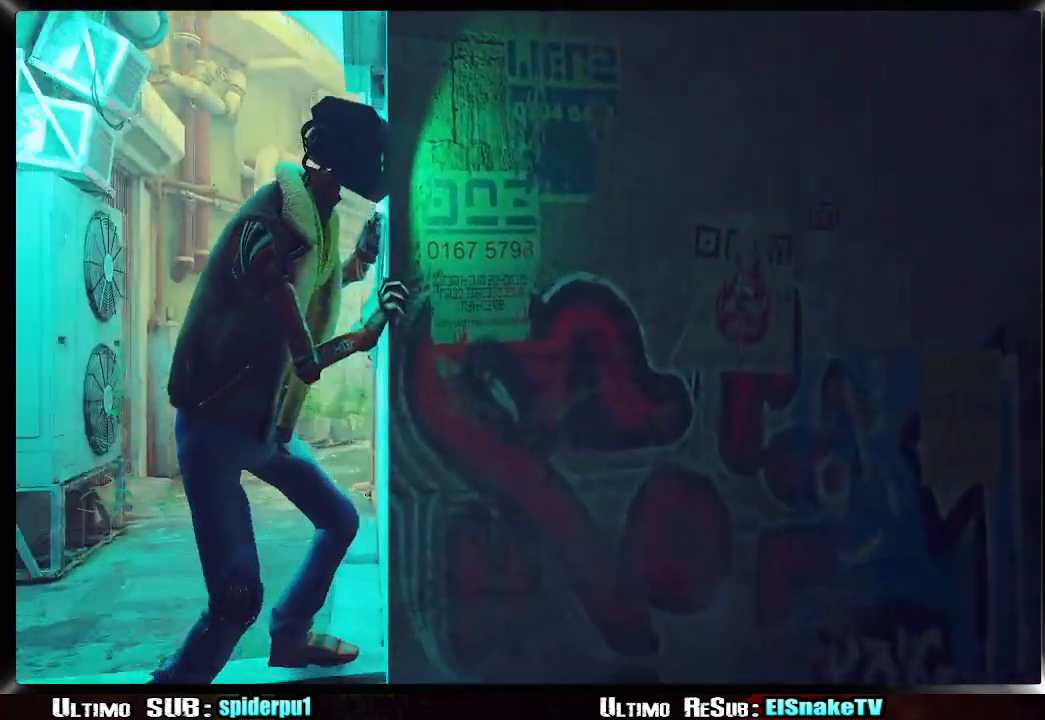
{"buttons": ["SQUARE"], "left_stick": "center", "right_stick": "center", "events": [[17, "SQUARE", "down"], [83, "SQUARE", "up"], [167, "SQUARE", "down"], [233, "SQUARE", "up"], [300, "SQUARE", "down"], [367, "SQUARE", "up"], [450, "SQUARE", "down"]]}
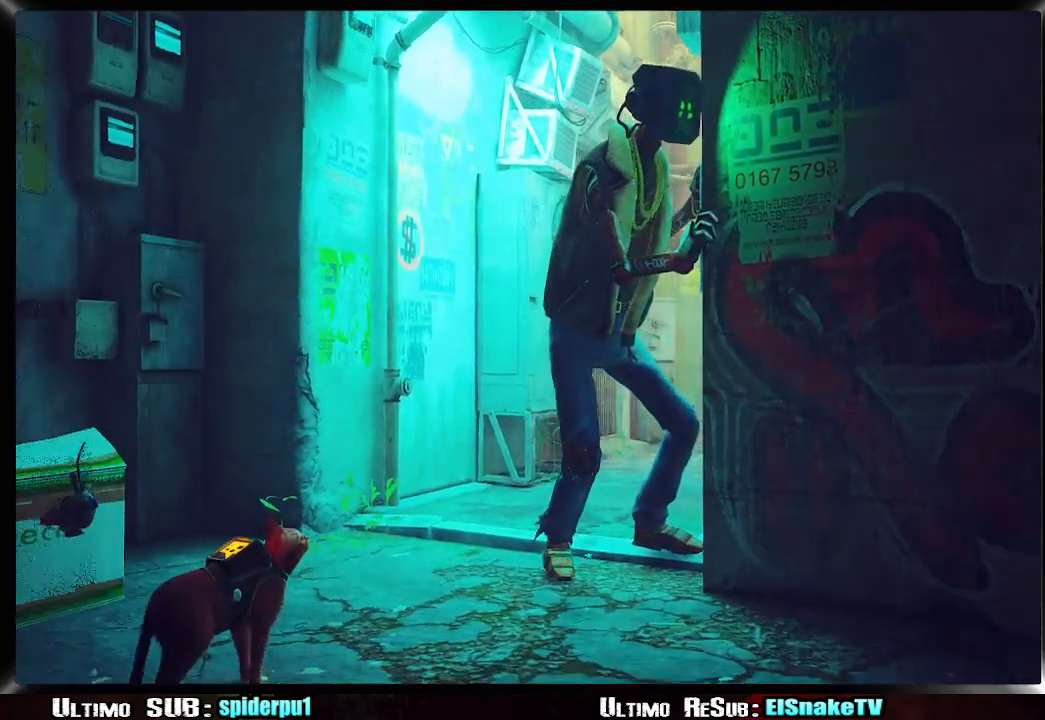
{"buttons": [], "left_stick": "center", "right_stick": "center", "events": [[17, "SQUARE", "up"], [100, "SQUARE", "down"], [167, "SQUARE", "up"], [267, "SQUARE", "down"], [317, "SQUARE", "up"], [417, "SQUARE", "down"], [467, "SQUARE", "up"]]}
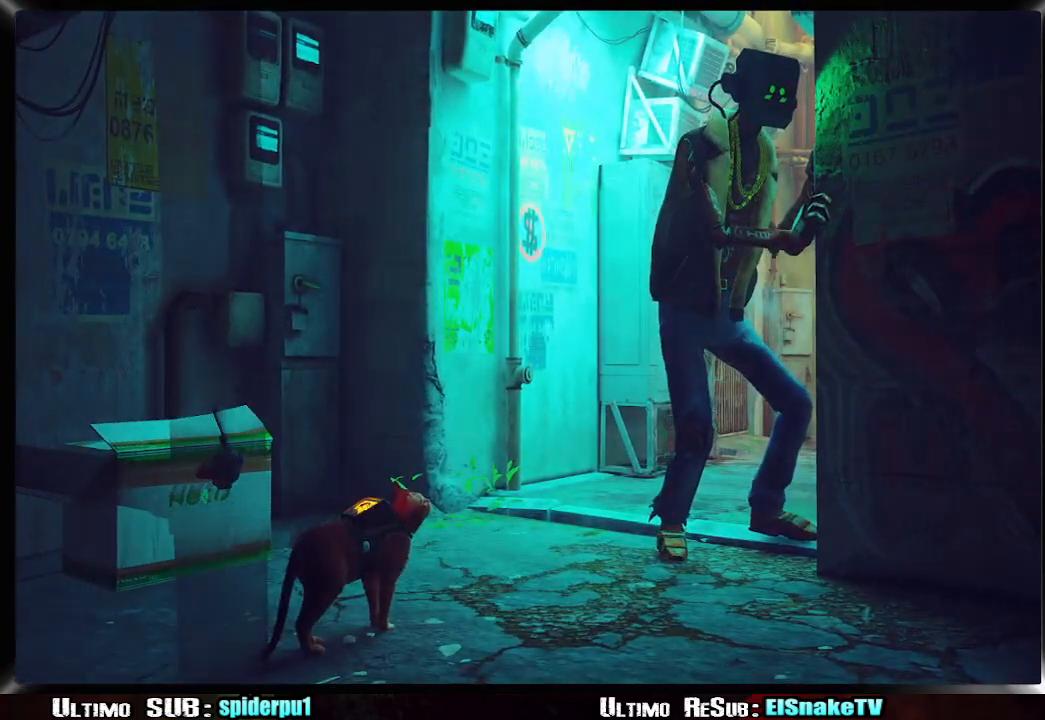
{"buttons": ["SQUARE"], "left_stick": "center", "right_stick": "center", "events": [[67, "SQUARE", "down"], [117, "SQUARE", "up"], [217, "SQUARE", "down"], [267, "SQUARE", "up"], [367, "SQUARE", "down"], [417, "SQUARE", "up"], [500, "SQUARE", "down"]]}
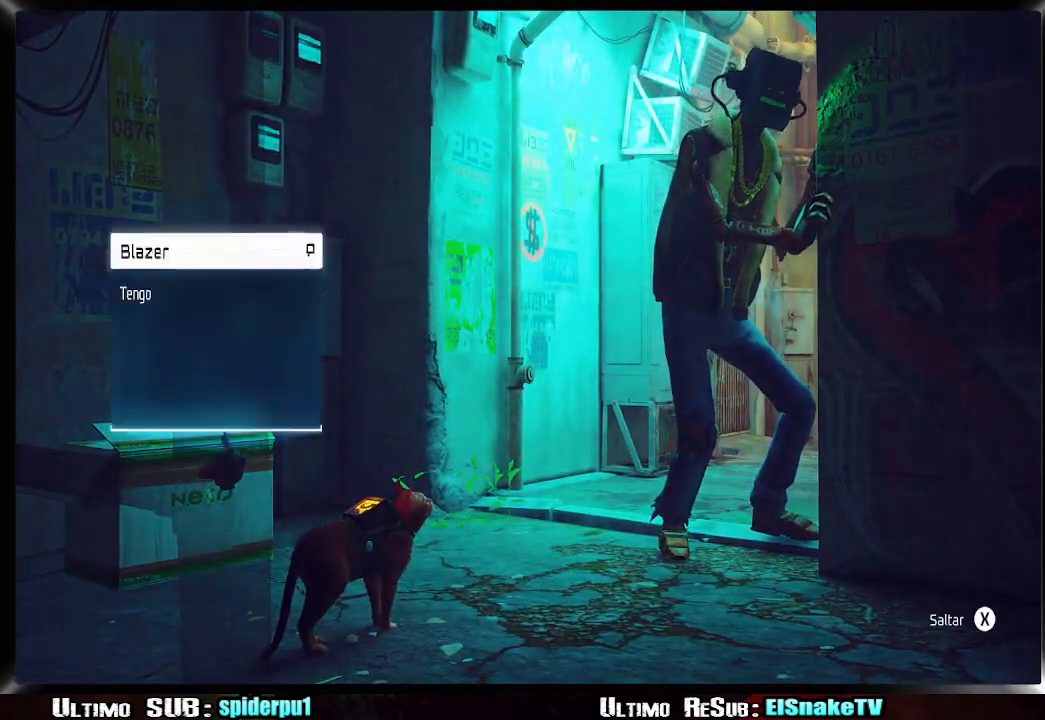
{"buttons": [], "left_stick": "center", "right_stick": "center", "events": [[67, "SQUARE", "up"], [167, "SQUARE", "down"], [217, "SQUARE", "up"], [300, "SQUARE", "down"], [367, "SQUARE", "up"], [433, "SQUARE", "down"], [500, "SQUARE", "up"]]}
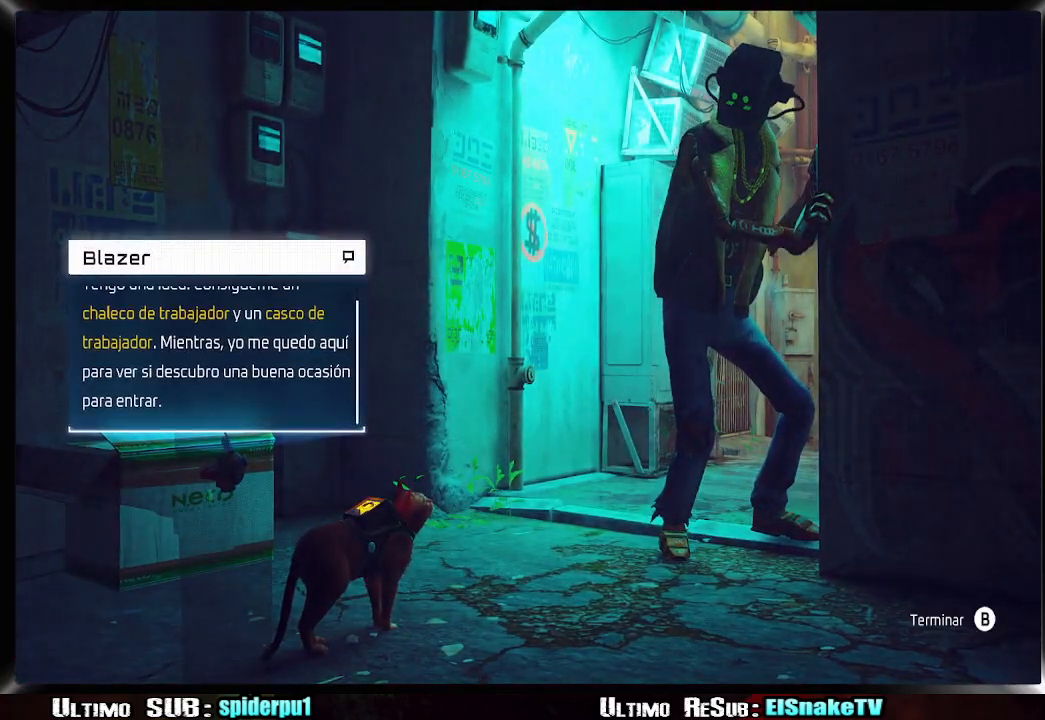
{"buttons": ["R2"], "left_stick": "up", "right_stick": "center", "events": [[100, "CIRCLE", "down"], [200, "CIRCLE", "up"], [383, "left_stick", "up"], [467, "R2", "down"]]}
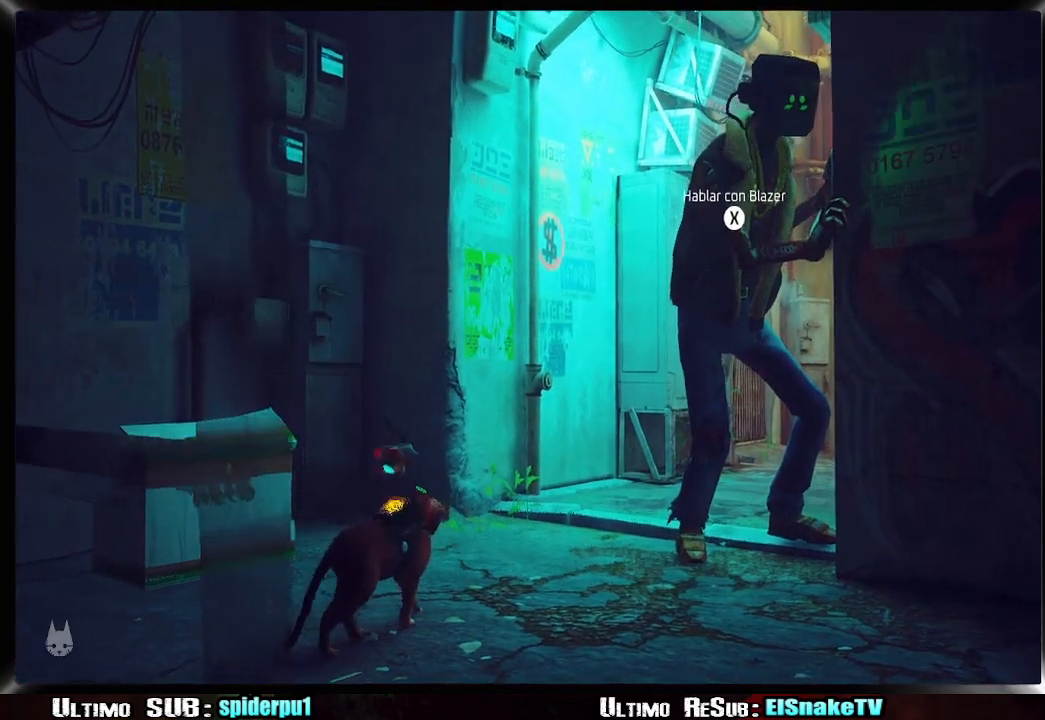
{"buttons": ["R2"], "left_stick": "up-right", "right_stick": "down-right", "events": [[267, "left_stick", "up-right"], [433, "right_stick", "down-right"]]}
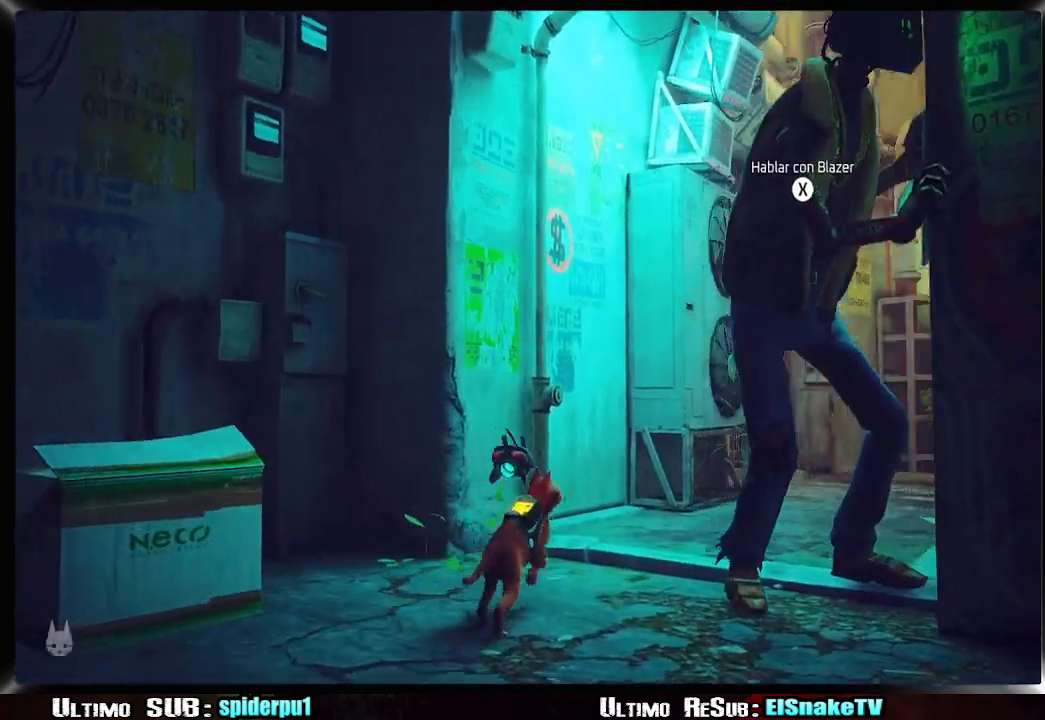
{"buttons": ["R2"], "left_stick": "up-right", "right_stick": "center", "events": [[200, "right_stick", "center"]]}
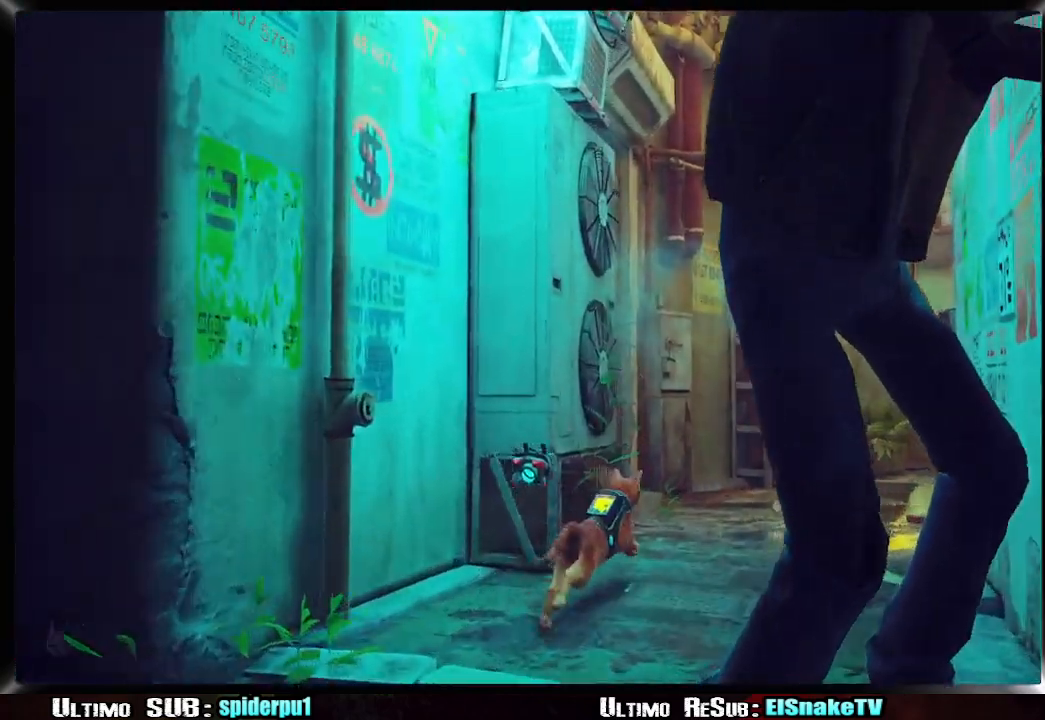
{"buttons": ["R2"], "left_stick": "up-right", "right_stick": "right", "events": [[383, "right_stick", "right"]]}
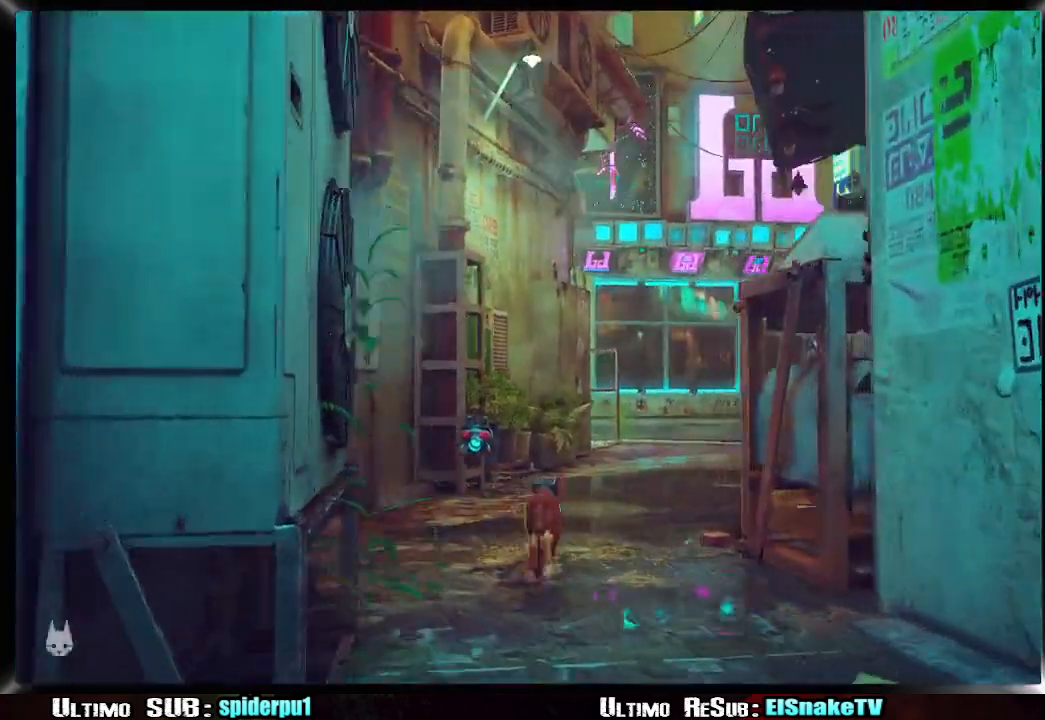
{"buttons": ["R2"], "left_stick": "up-right", "right_stick": "center", "events": [[33, "right_stick", "center"]]}
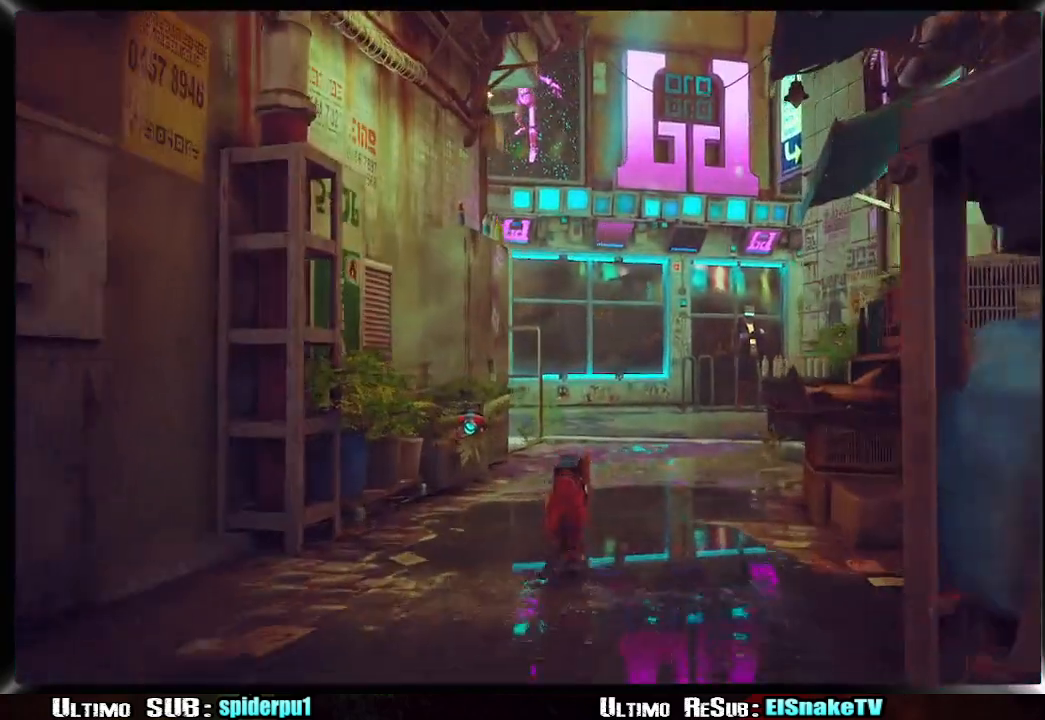
{"buttons": ["R2"], "left_stick": "up-right", "right_stick": "center", "events": []}
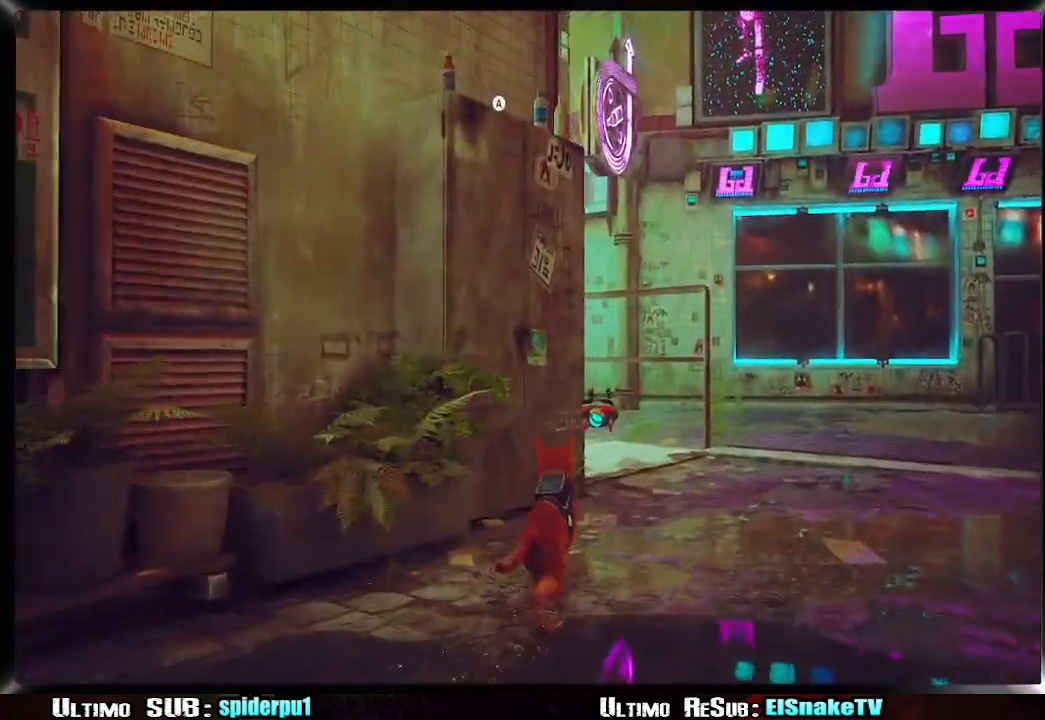
{"buttons": ["R2"], "left_stick": "up-right", "right_stick": "center", "events": [[267, "right_stick", "left"], [350, "right_stick", "center"]]}
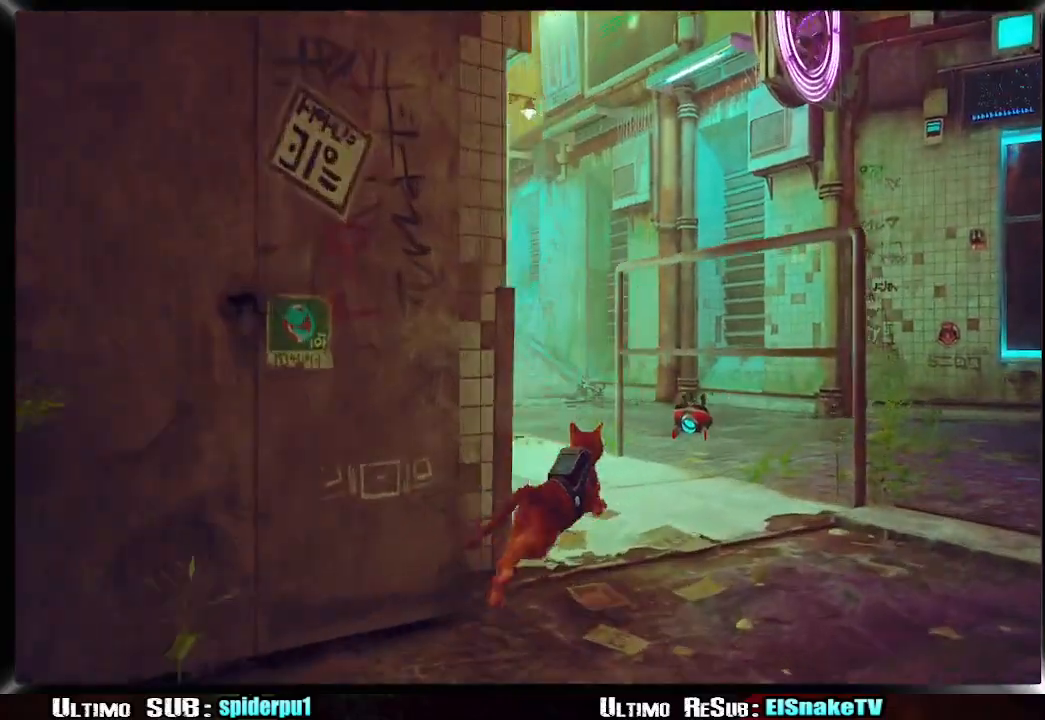
{"buttons": ["R2"], "left_stick": "up", "right_stick": "left", "events": [[183, "right_stick", "left"], [200, "left_stick", "up"]]}
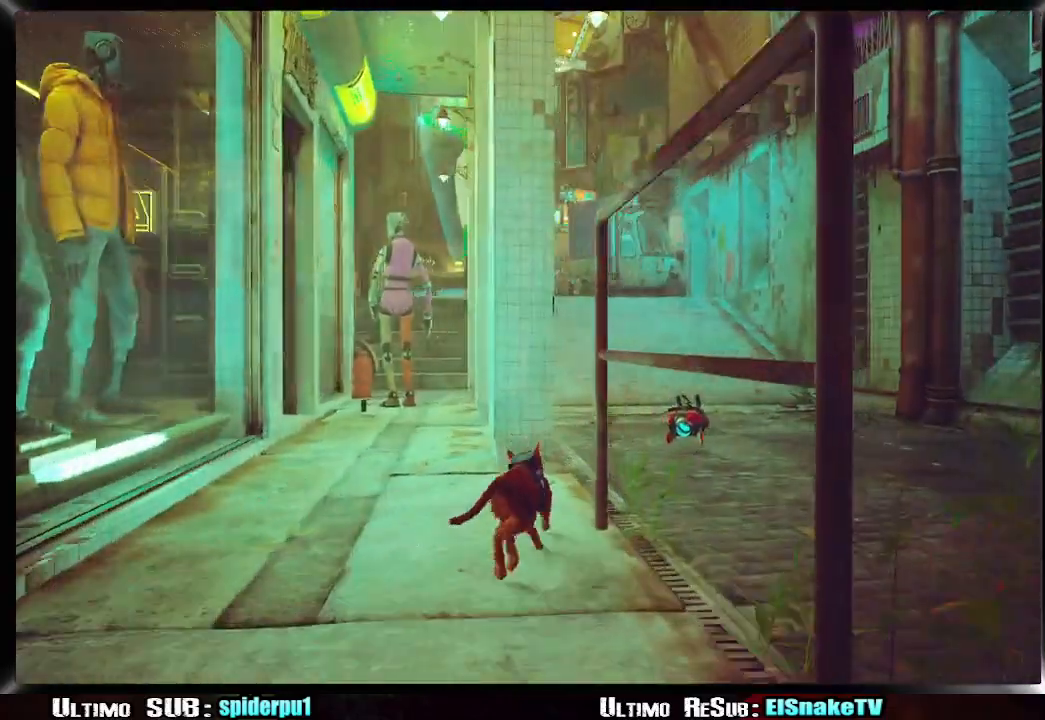
{"buttons": ["R2"], "left_stick": "up", "right_stick": "left", "events": []}
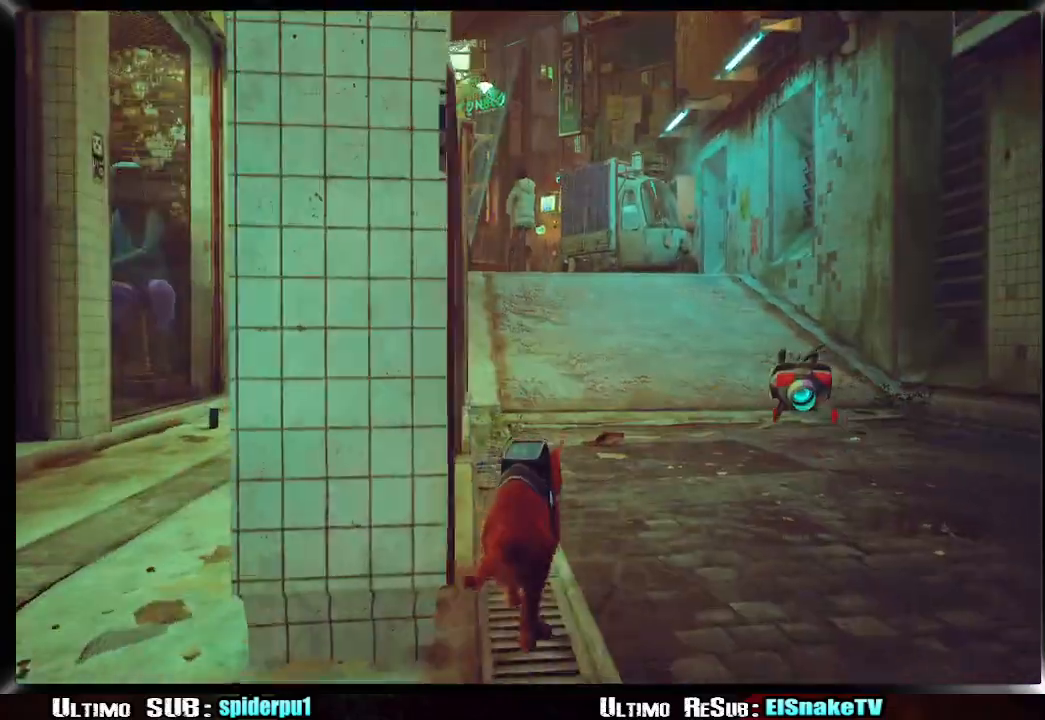
{"buttons": ["R2"], "left_stick": "up", "right_stick": "left", "events": []}
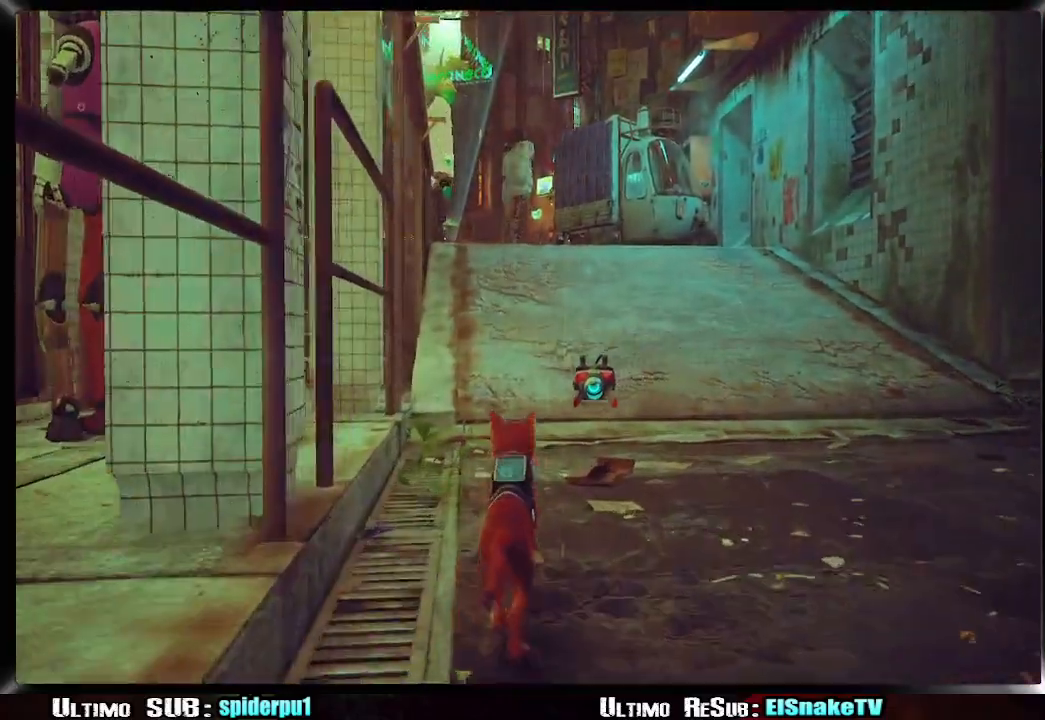
{"buttons": ["R2"], "left_stick": "up", "right_stick": "left", "events": []}
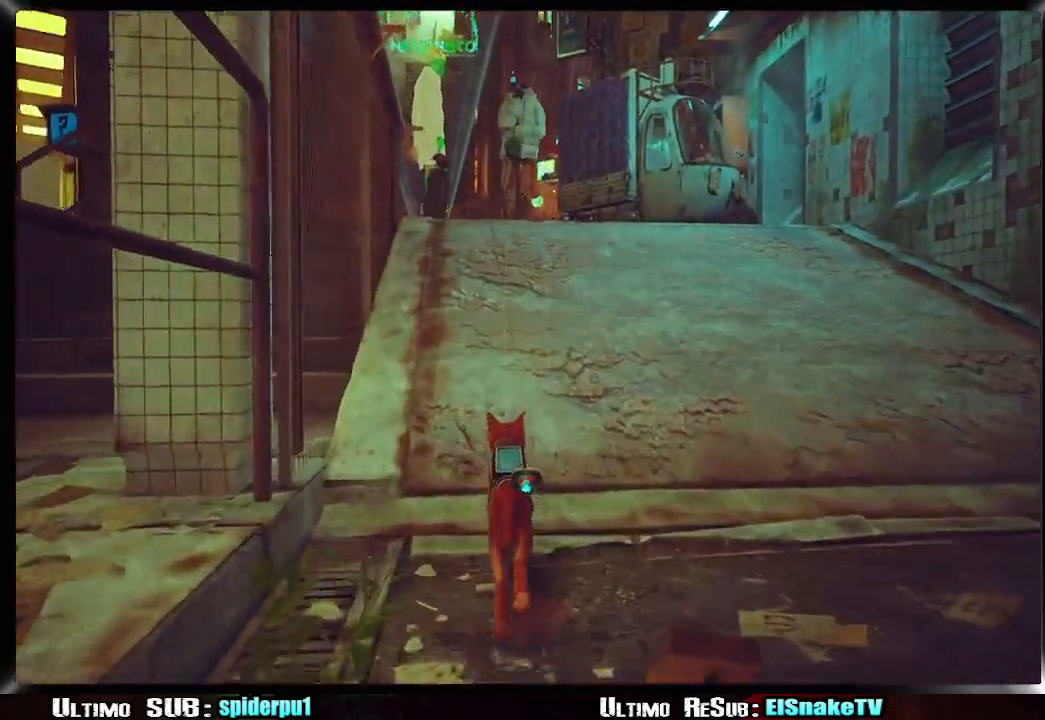
{"buttons": ["R2"], "left_stick": "up", "right_stick": "left", "events": []}
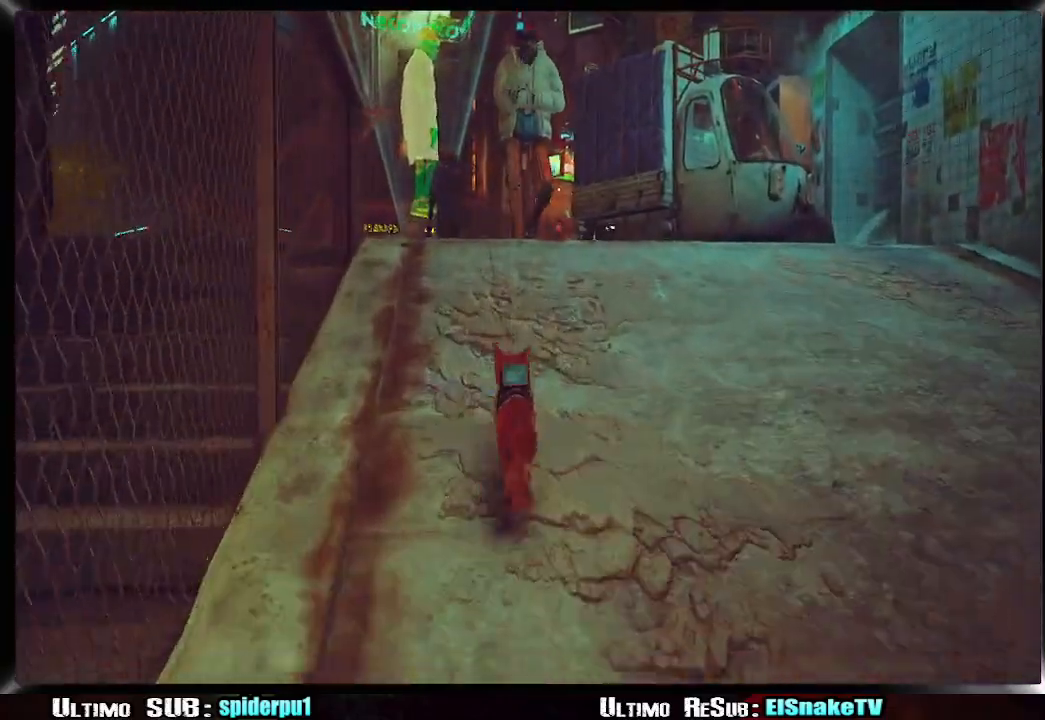
{"buttons": ["R2"], "left_stick": "up", "right_stick": "left", "events": []}
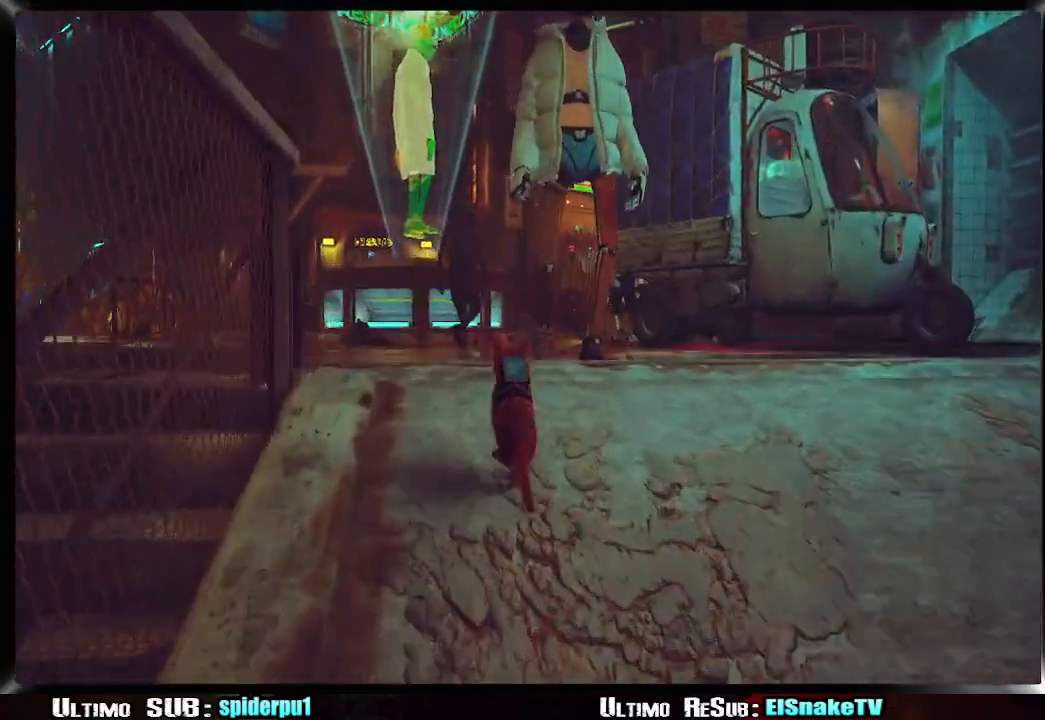
{"buttons": ["R2"], "left_stick": "up", "right_stick": "left", "events": []}
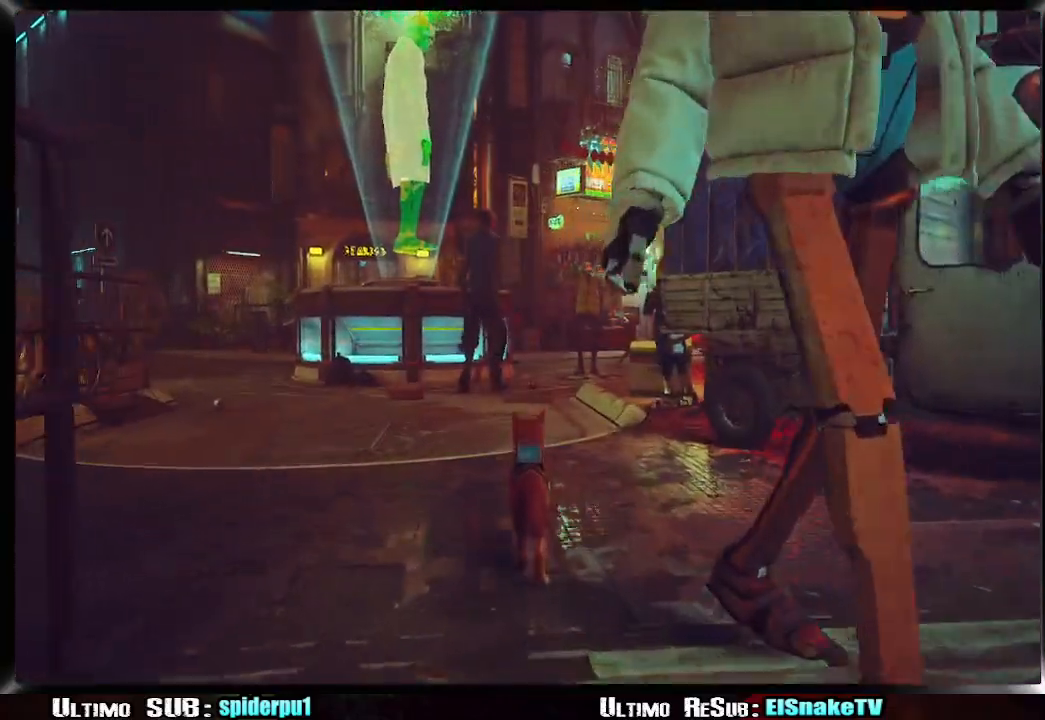
{"buttons": ["R2"], "left_stick": "up", "right_stick": "center", "events": [[383, "right_stick", "center"]]}
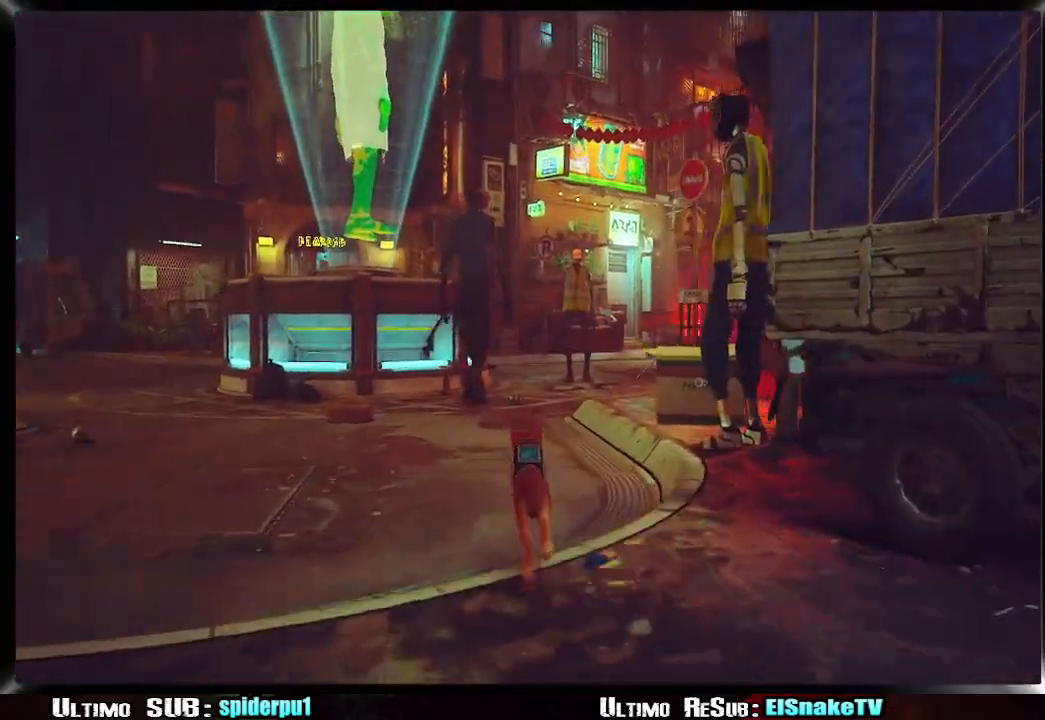
{"buttons": [], "left_stick": "up-right", "right_stick": "center", "events": [[67, "R2", "up"], [117, "left_stick", "up-right"]]}
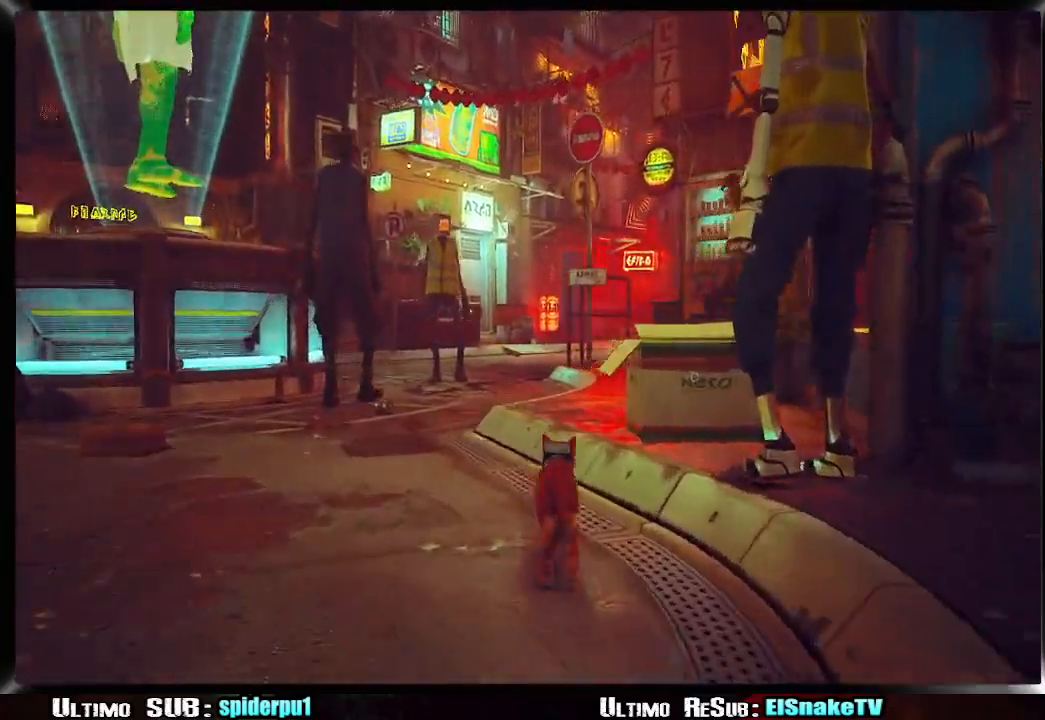
{"buttons": ["CROSS"], "left_stick": "up-right", "right_stick": "center", "events": [[83, "right_stick", "right"], [217, "right_stick", "center"], [433, "CROSS", "down"]]}